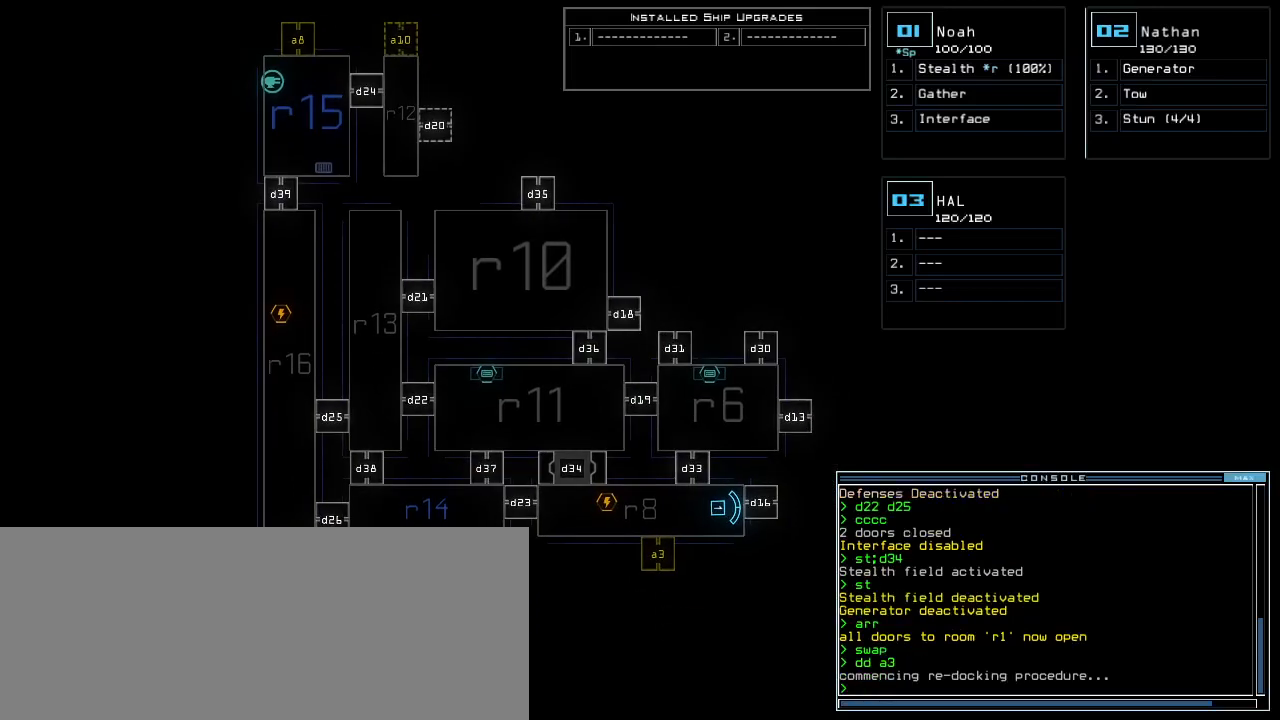
Gameplay with keyboard; each line is a JSON object with the keys held at the frame after it. "events" lists presses ("down") and releases ("up") of ".", "0", "1", "2", "3", "4", "5", "6", "7", "8", "9", "a", "b", "backspace", "c", "caps_lock", "comma", "ctrl_l", "ctrl_r", "d", "down", "e", "equals", "escape", "f", "f8", "g", "h", "i", "j", "k", "l", "left", "m", "minus", "n", "num3", "num9", "o", "p", "q", "quote", "r", "return", "right", "s", "semicolon", "shift_l", "shift_r", "space", "t", "tab", "tilde", "u", "up", "v", "w", "x", "y" and "z" between this image and that frame as [ms after this image, input, new state], when the widget could be followed in between. No other keys are recorded. Mouse input is not recorded. Not read: other_keys.
{"keys": [], "events": []}
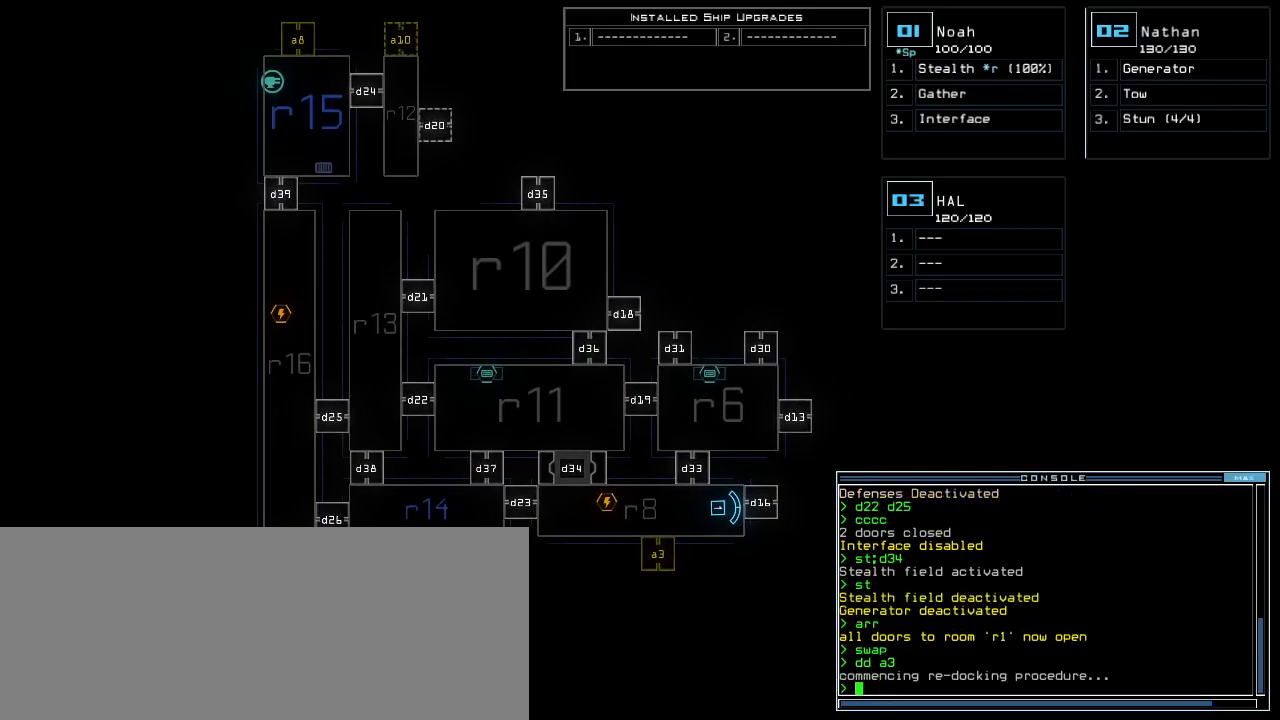
{"keys": [], "events": []}
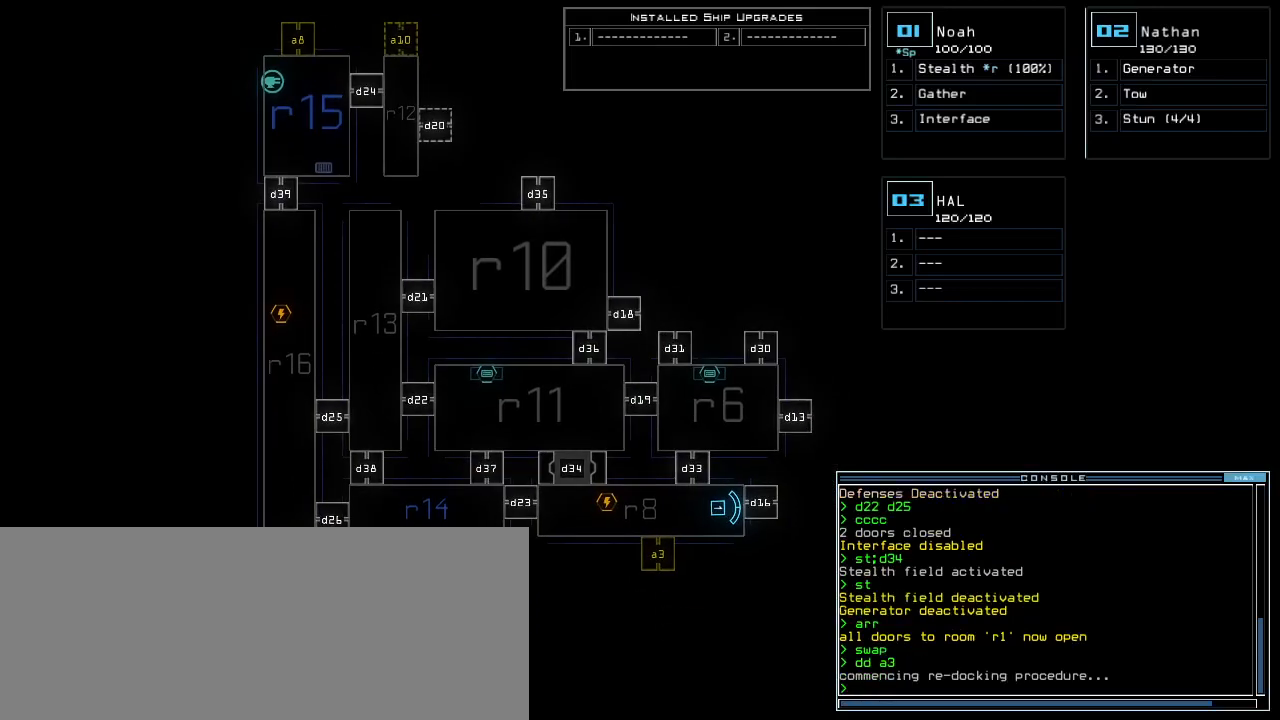
{"keys": [], "events": []}
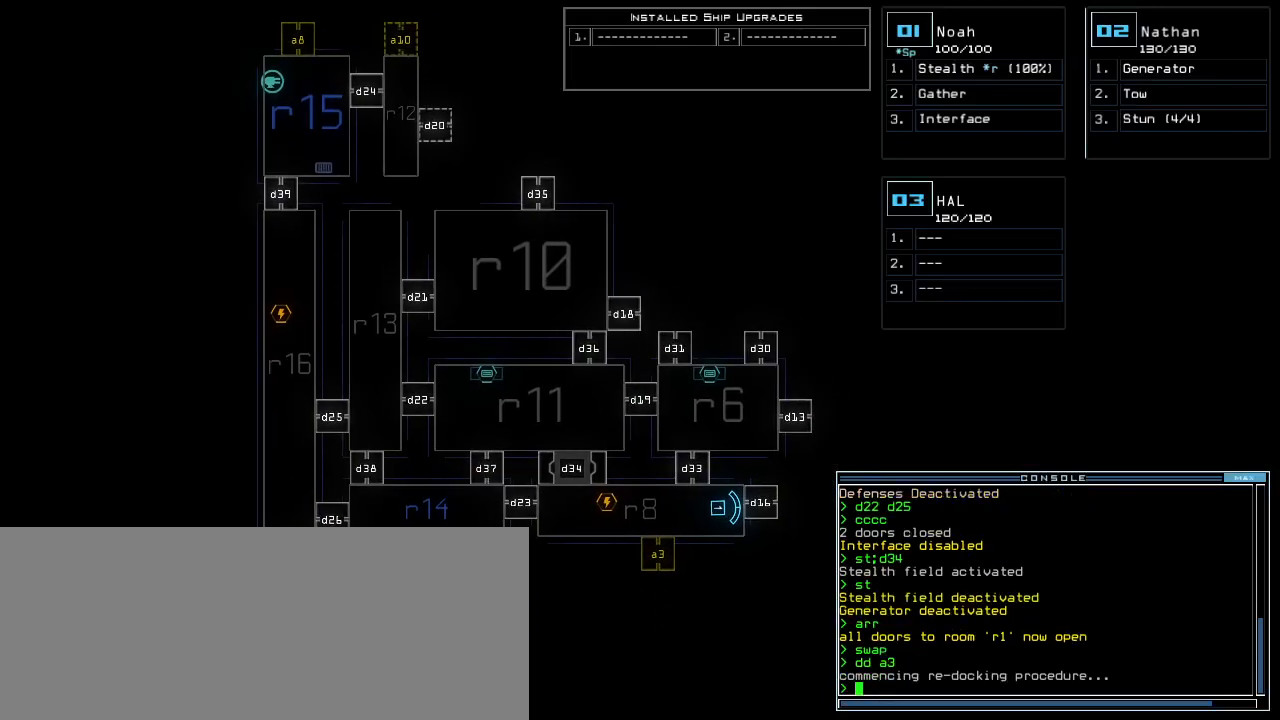
{"keys": [], "events": []}
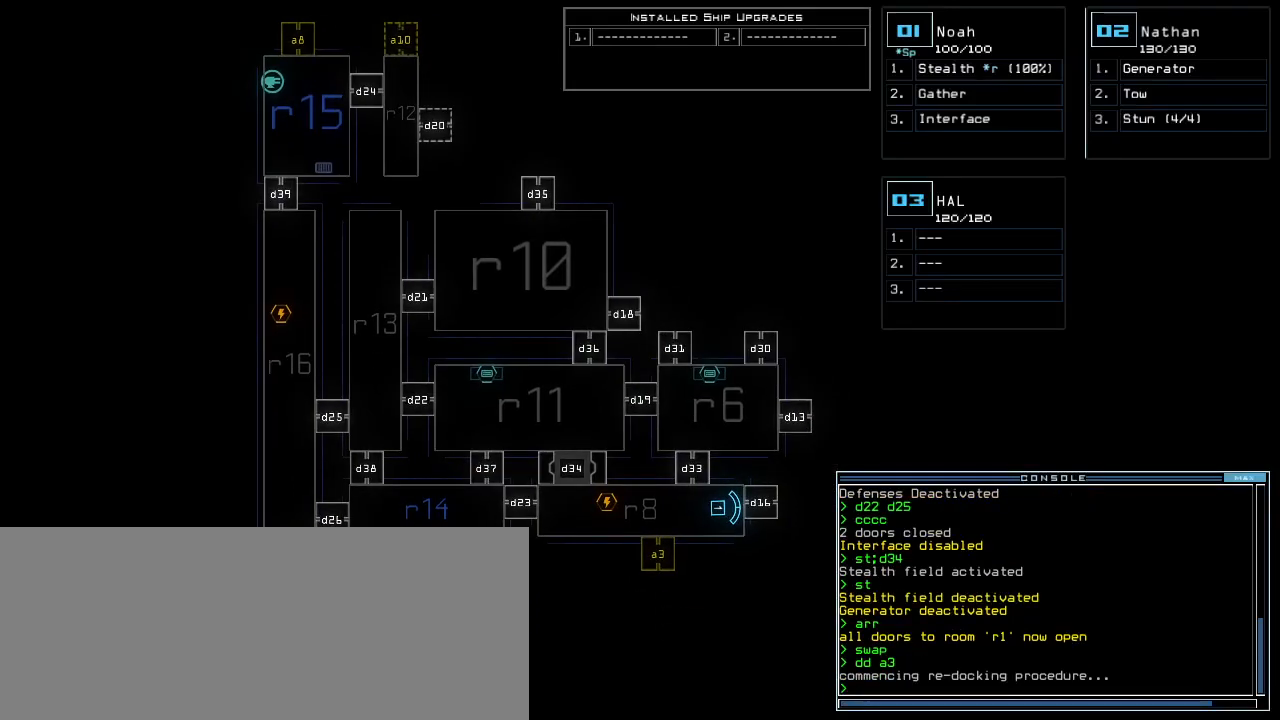
{"keys": [], "events": []}
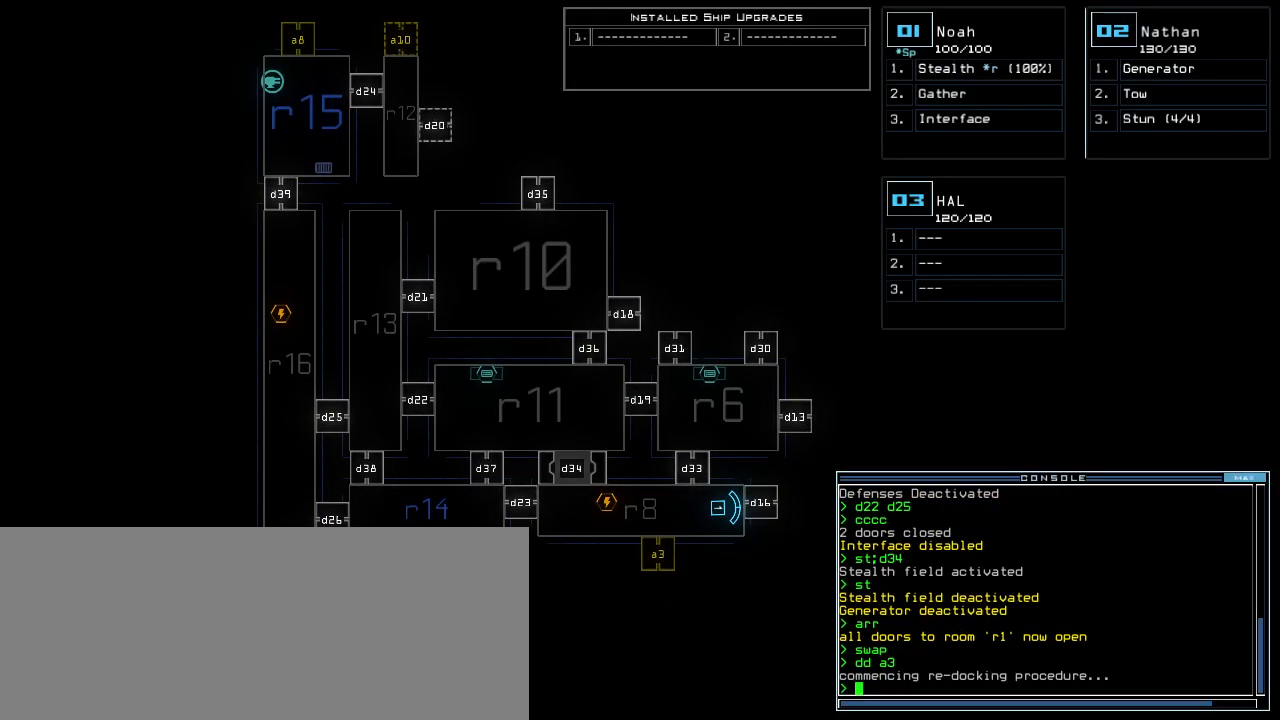
{"keys": [], "events": [[200, "a", "down"], [260, "r", "down"], [300, "a", "up"], [340, "r", "up"]]}
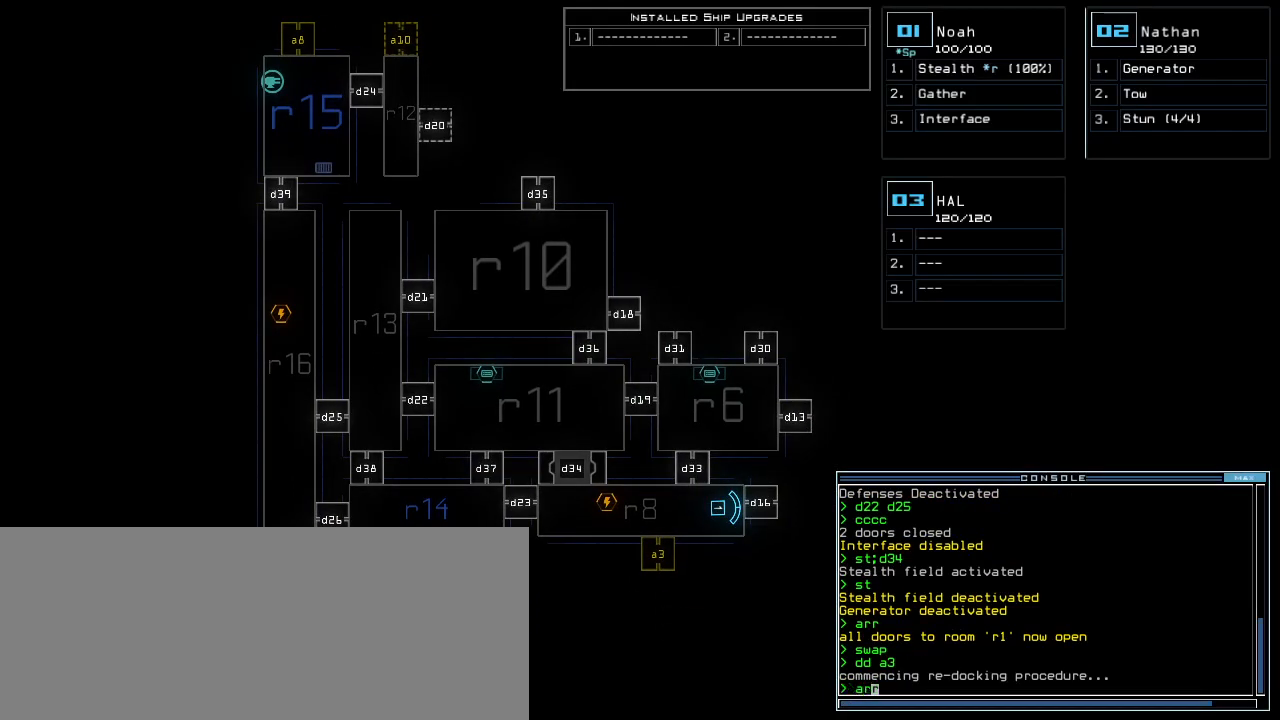
{"keys": [], "events": []}
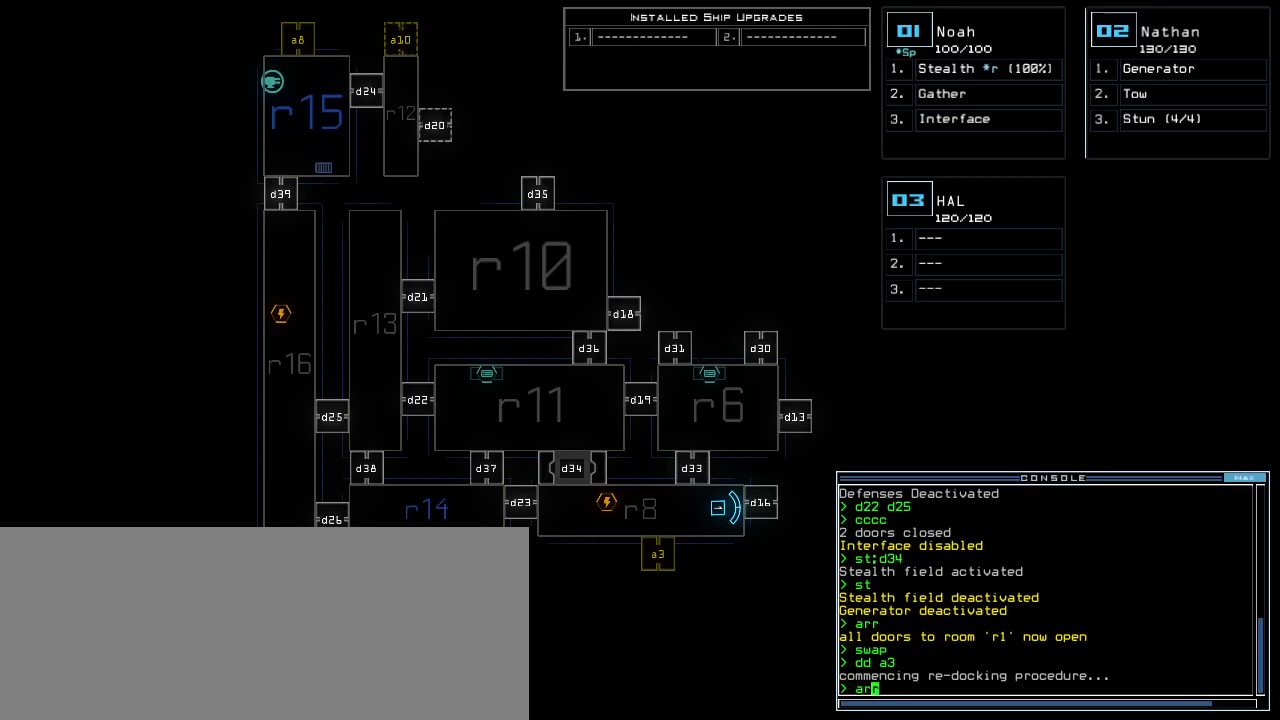
{"keys": [], "events": []}
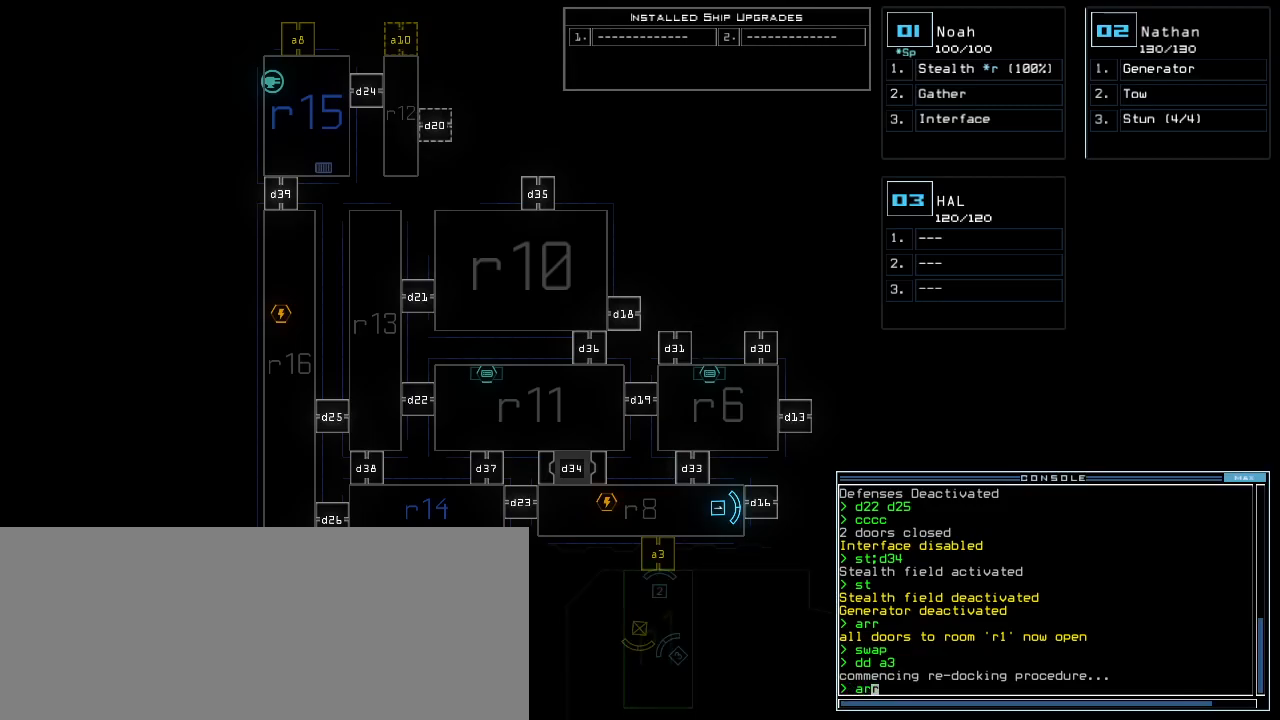
{"keys": [], "events": []}
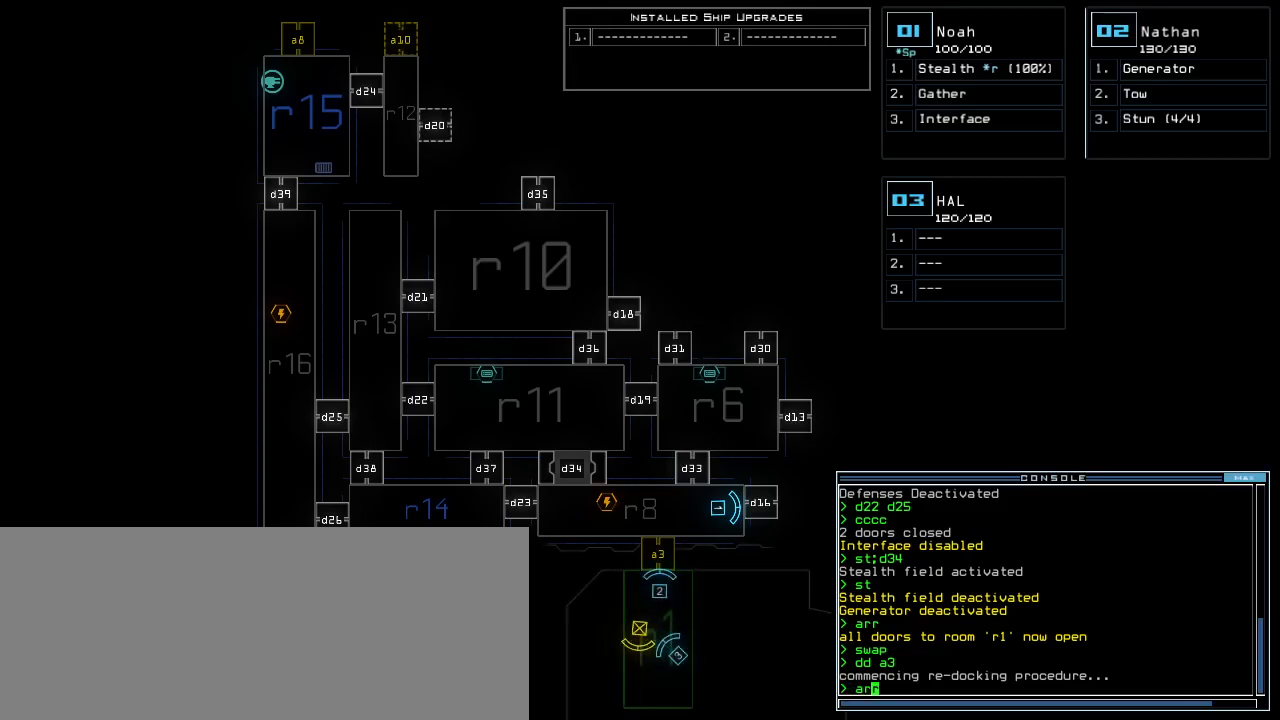
{"keys": ["right", "up"], "events": [[320, "return", "down"], [400, "return", "up"], [440, "2", "down"], [480, "2", "up"], [480, "right", "down"], [480, "up", "down"]]}
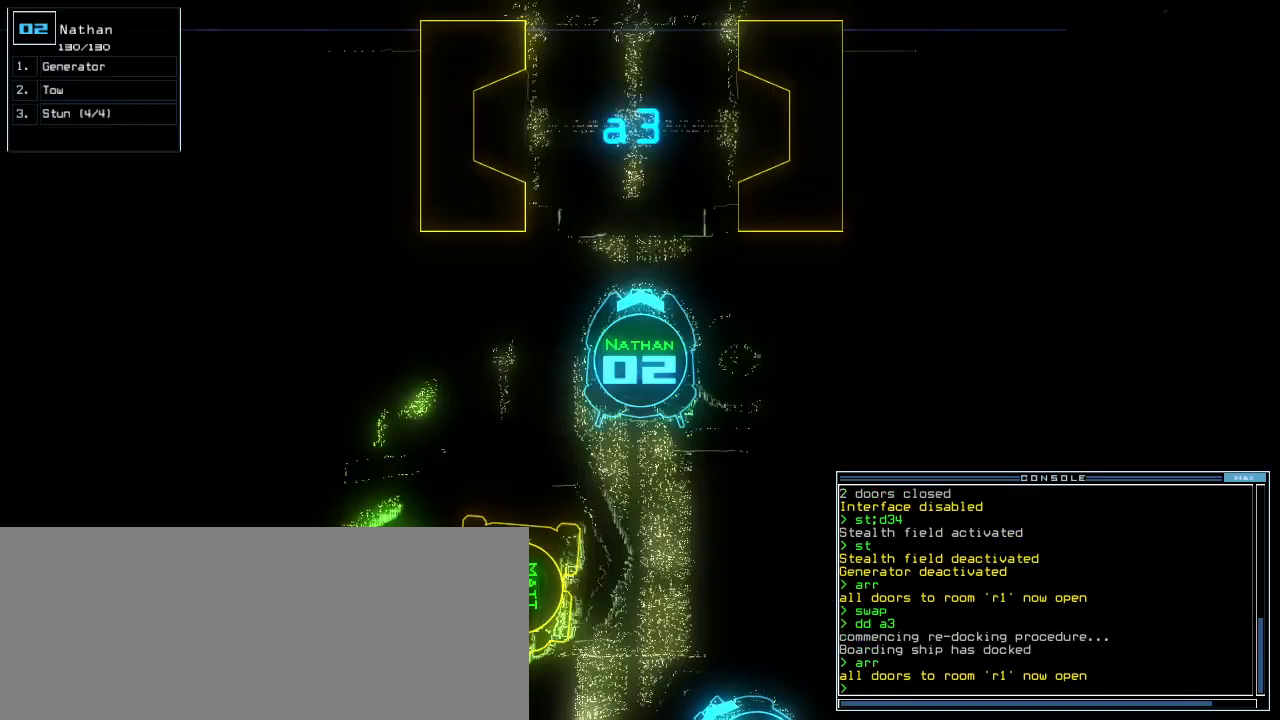
{"keys": ["right", "up"], "events": [[140, "right", "up"], [360, "right", "down"]]}
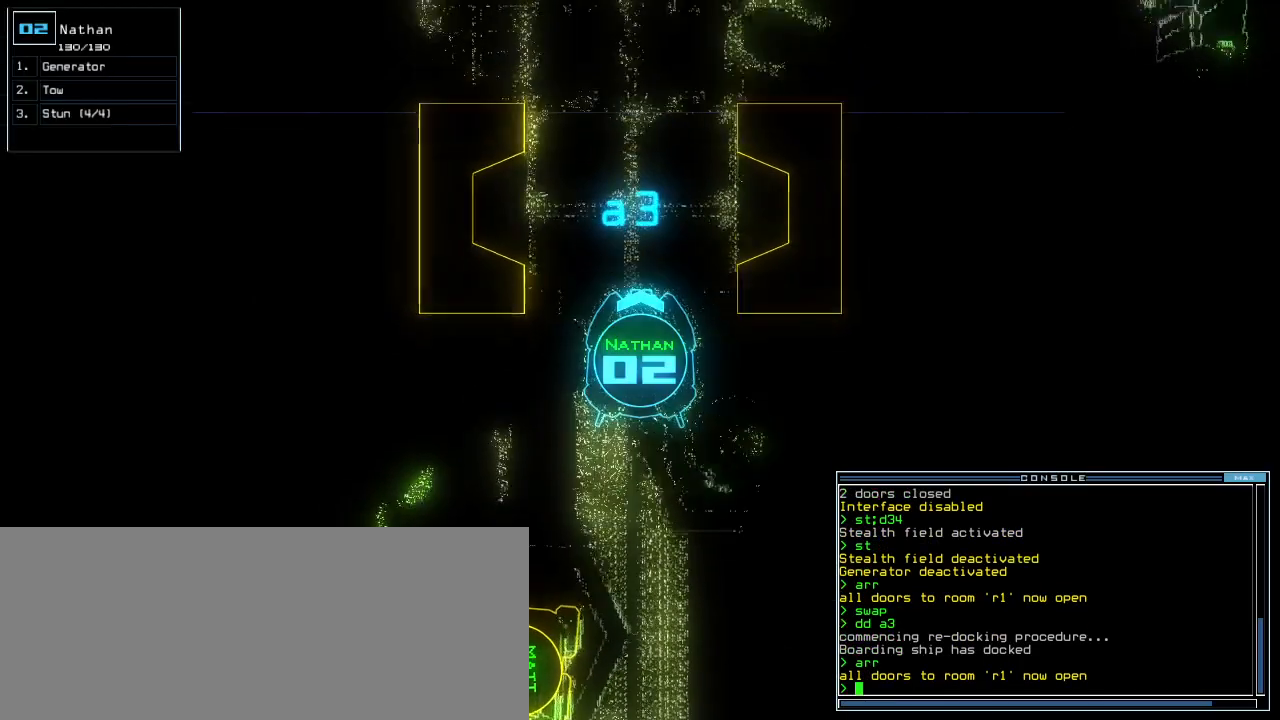
{"keys": ["up"]}
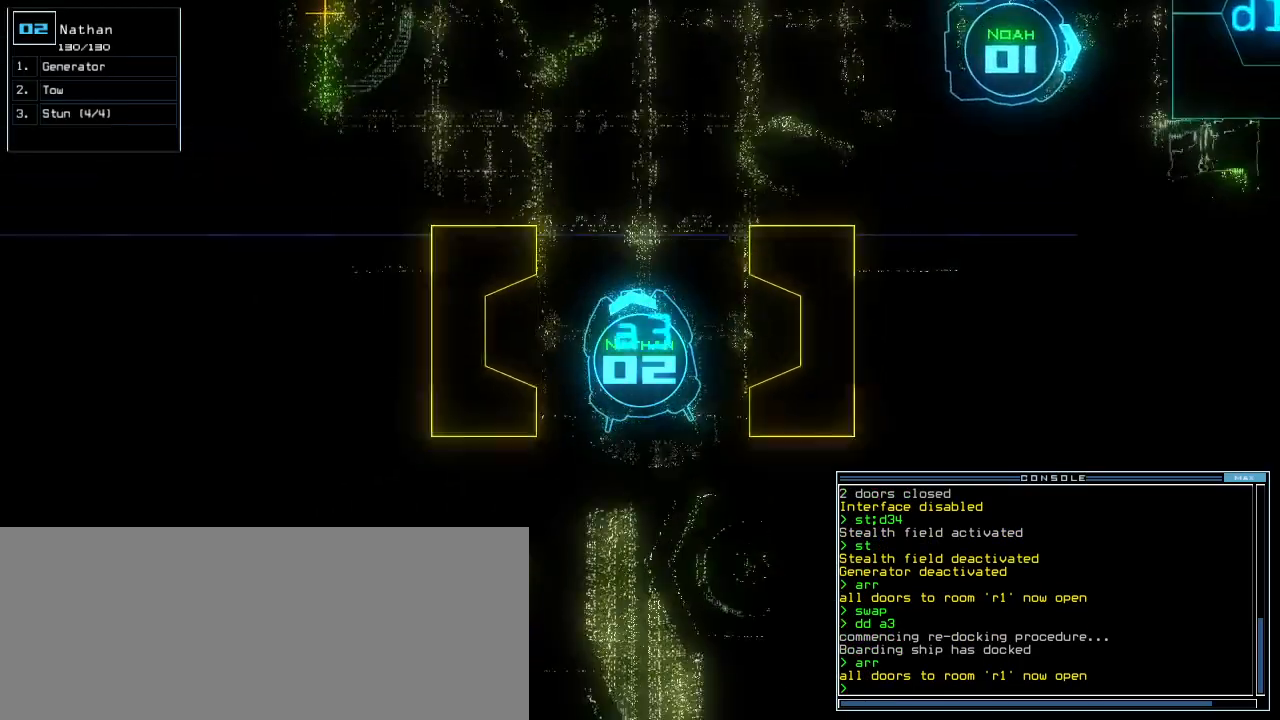
{"keys": ["up"], "events": []}
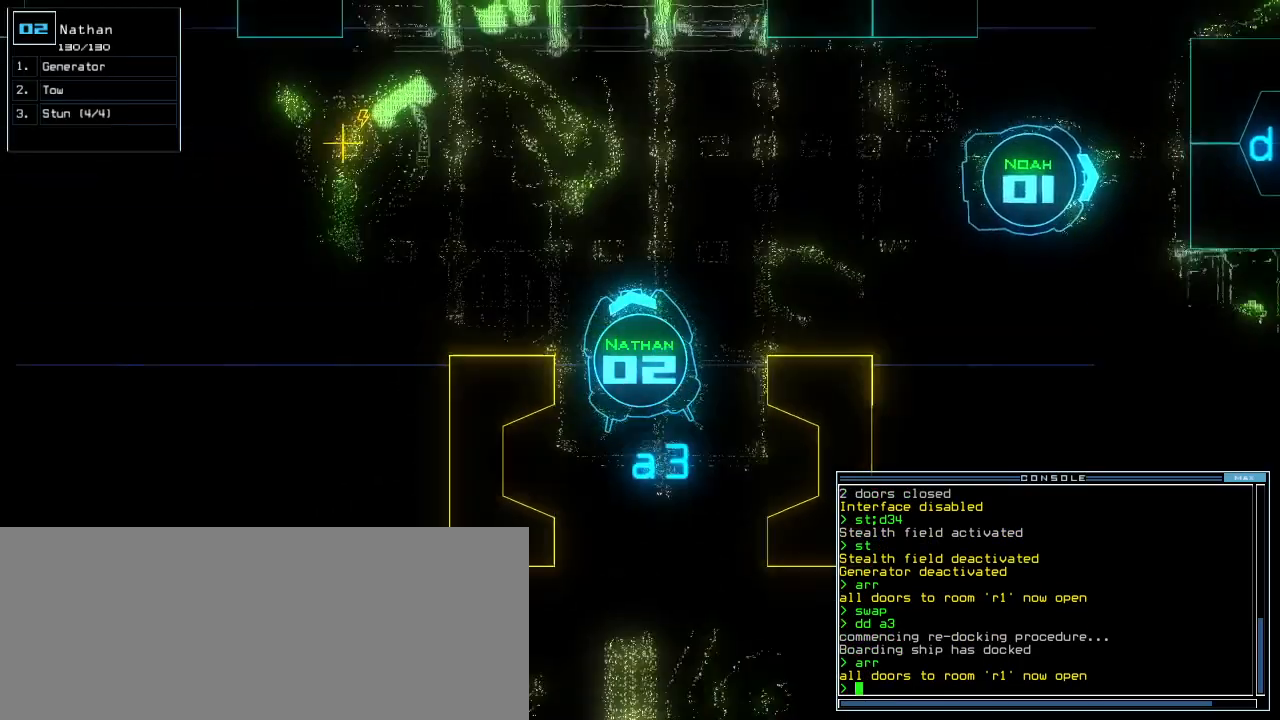
{"keys": ["left", "up"], "events": [[20, "left", "down"], [180, "left", "up"], [260, "g", "down"], [320, "e", "down"], [340, "g", "up"], [400, "e", "up"], [440, "left", "down"]]}
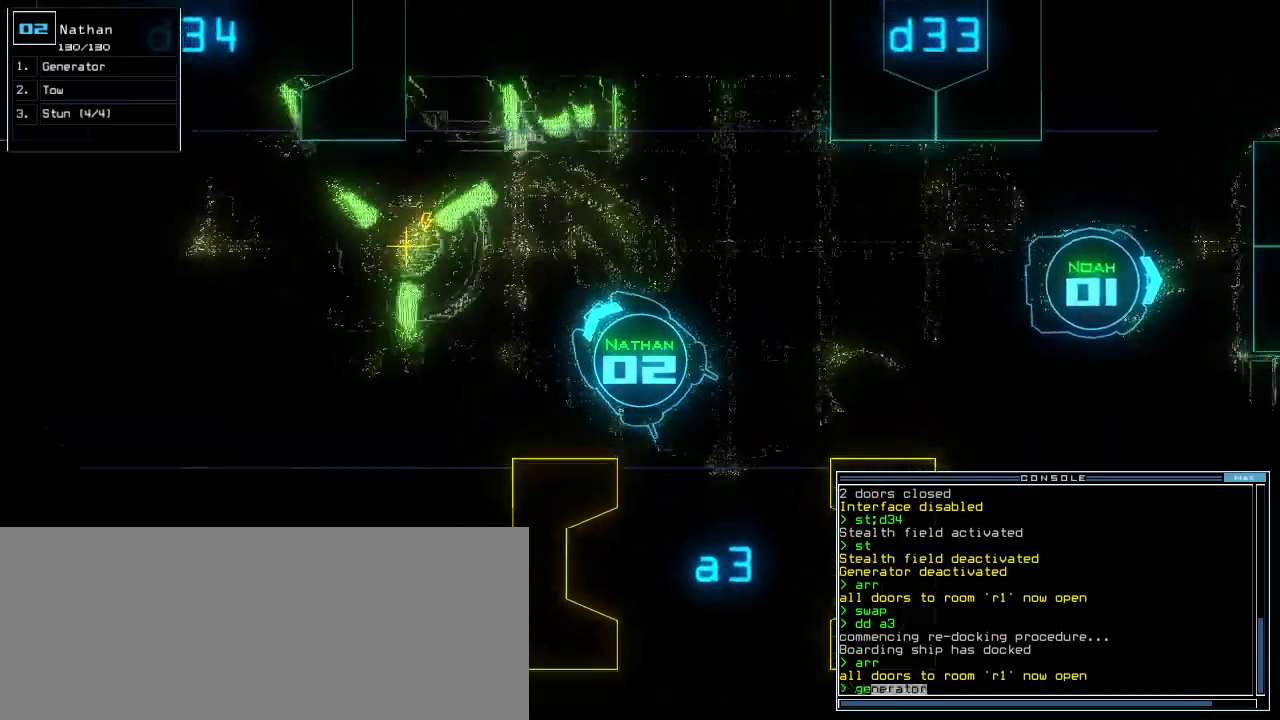
{"keys": ["up"], "events": [[100, "left", "up"], [200, "left", "down"], [280, "left", "up"]]}
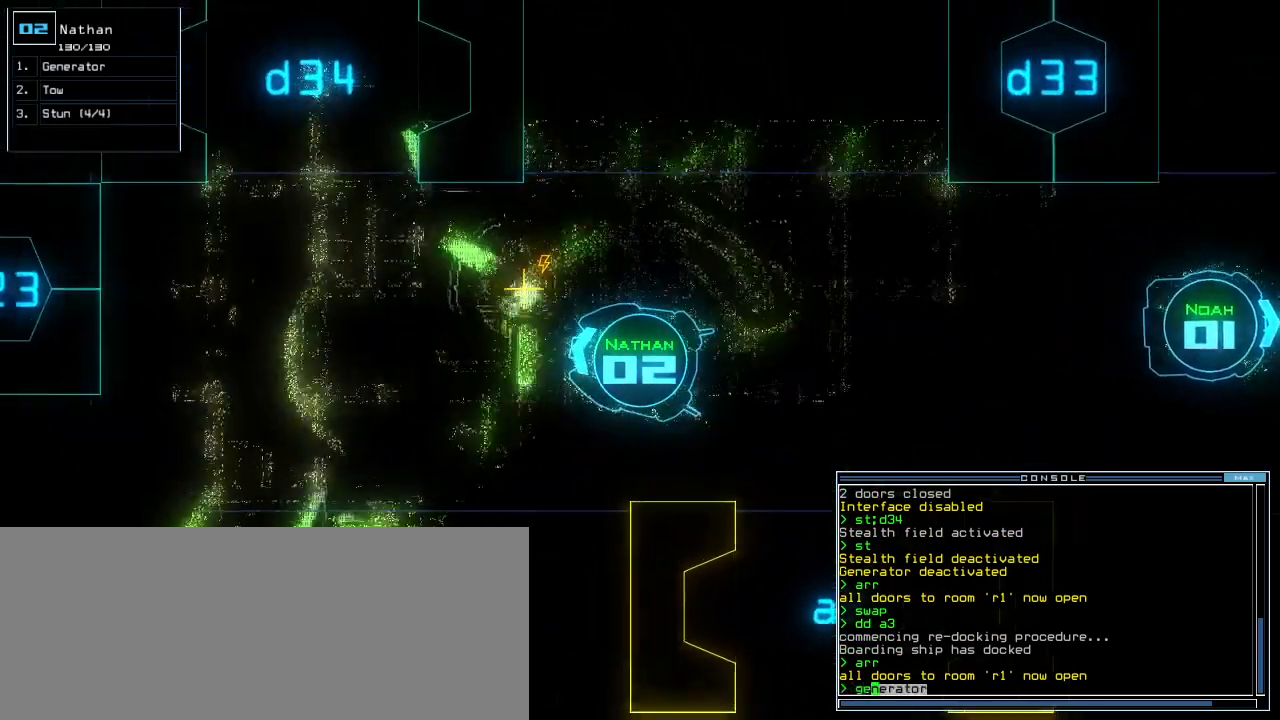
{"keys": ["right"], "events": [[40, "return", "down"], [40, "up", "up"], [100, "return", "up"], [120, "space", "down"], [200, "space", "up"], [280, "right", "down"]]}
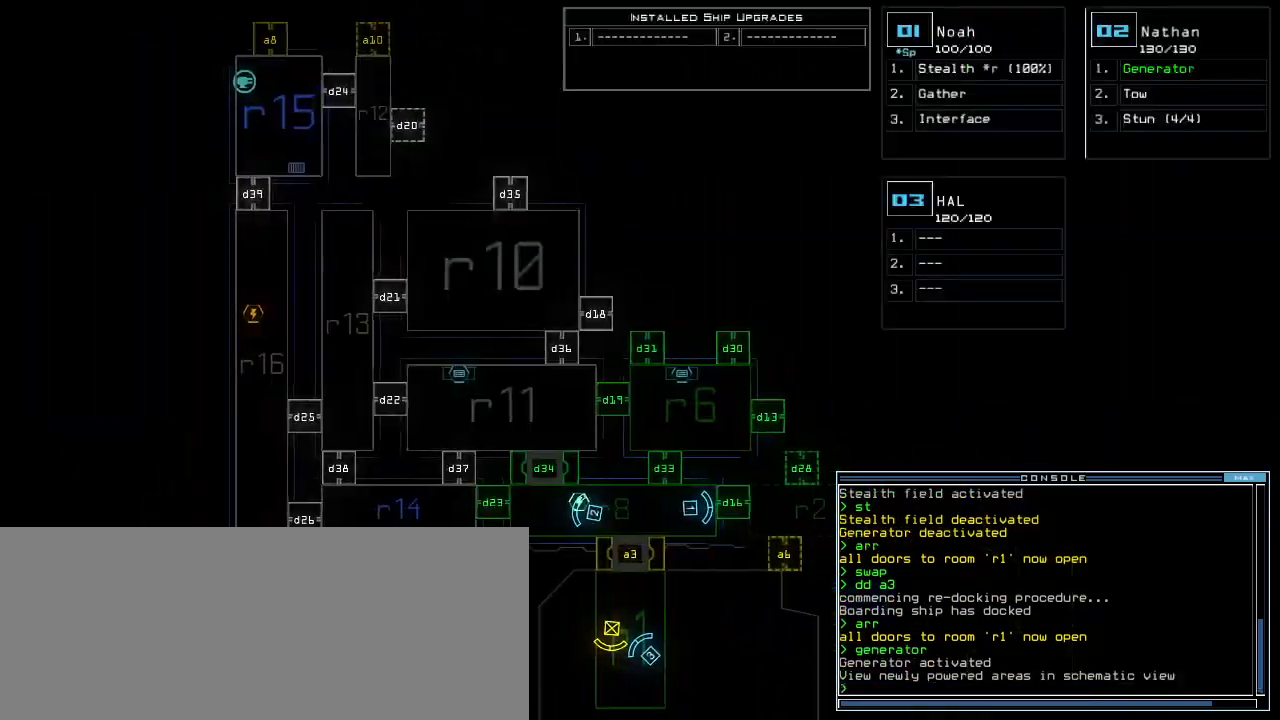
{"keys": ["down", "left", "semicolon"], "events": [[260, "right", "up"], [360, "1", "down"], [360, "down", "down"], [420, "comma", "down"], [420, "left", "down"], [420, "semicolon", "down"], [440, "1", "up"], [500, "comma", "up"]]}
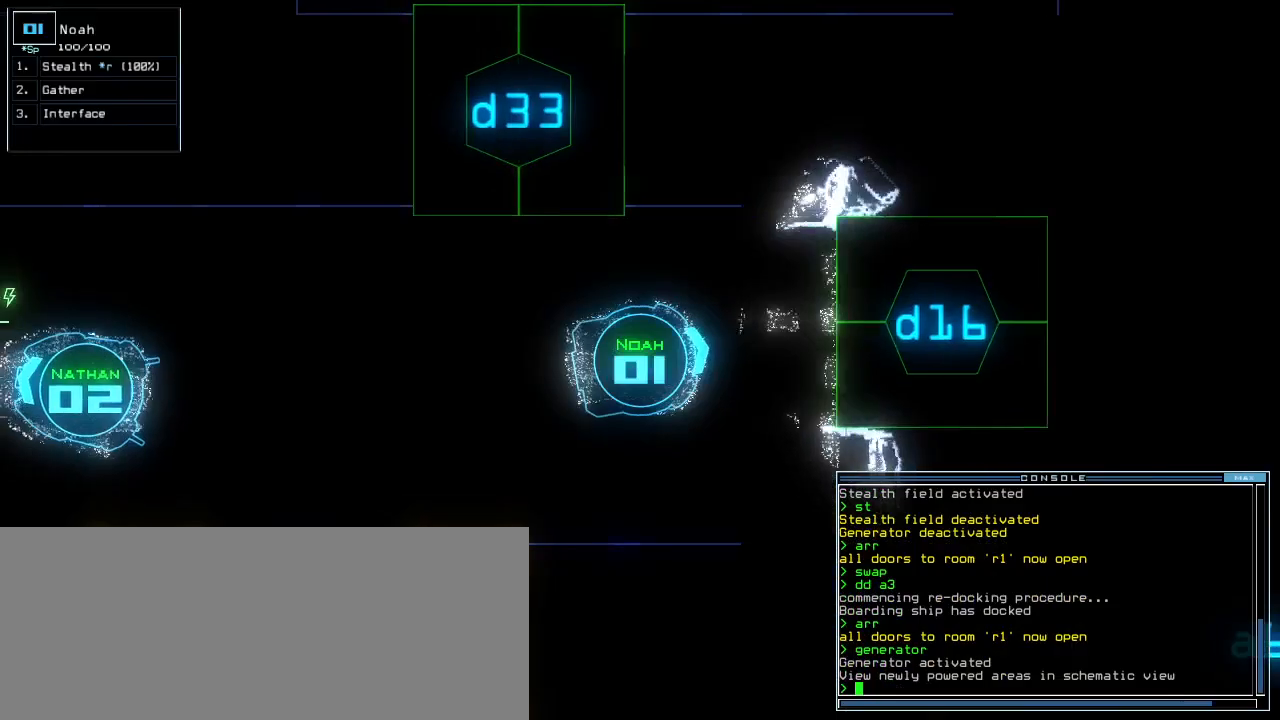
{"keys": ["3", "left", "return", "up"], "events": [[100, "semicolon", "up"], [200, "backspace", "down"], [200, "d", "down"], [220, "down", "up"], [260, "d", "up"], [320, "up", "down"], [380, "3", "down"], [400, "backspace", "up"], [440, "3", "up"], [440, "return", "down"], [500, "3", "down"]]}
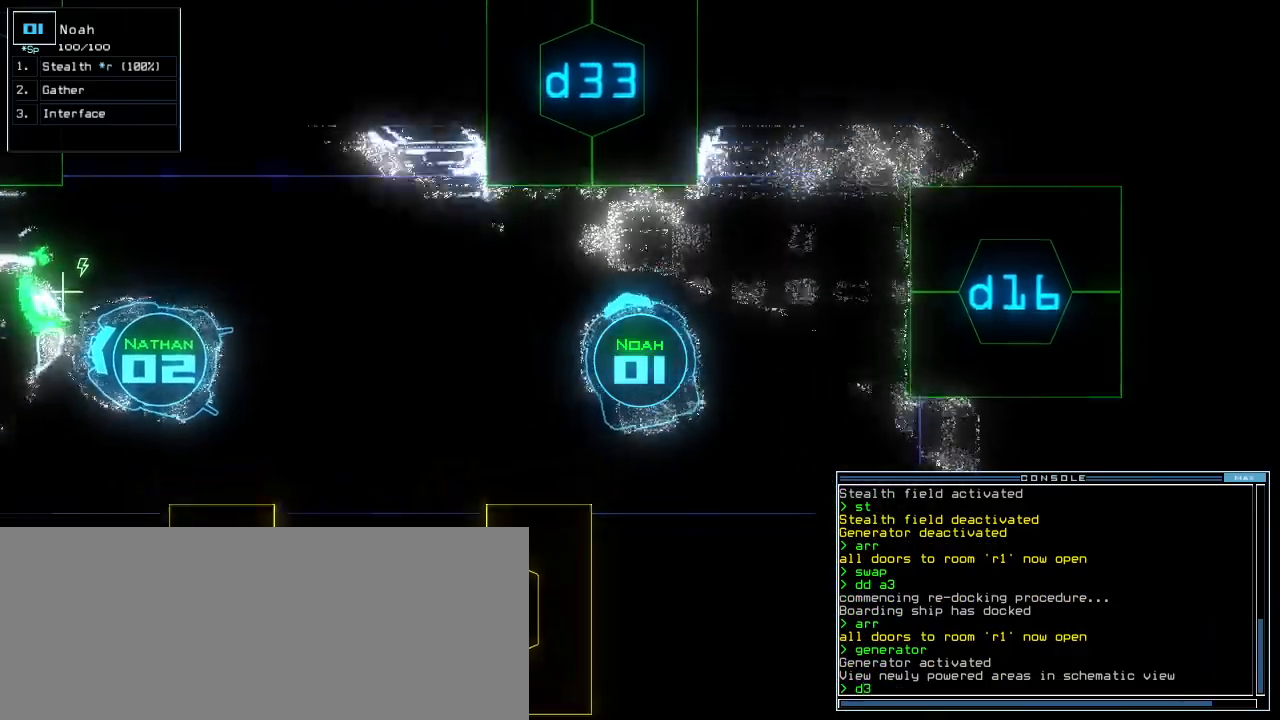
{"keys": ["up"], "events": [[60, "3", "up"], [80, "left", "up"], [80, "return", "up"], [280, "right", "down"], [480, "right", "up"]]}